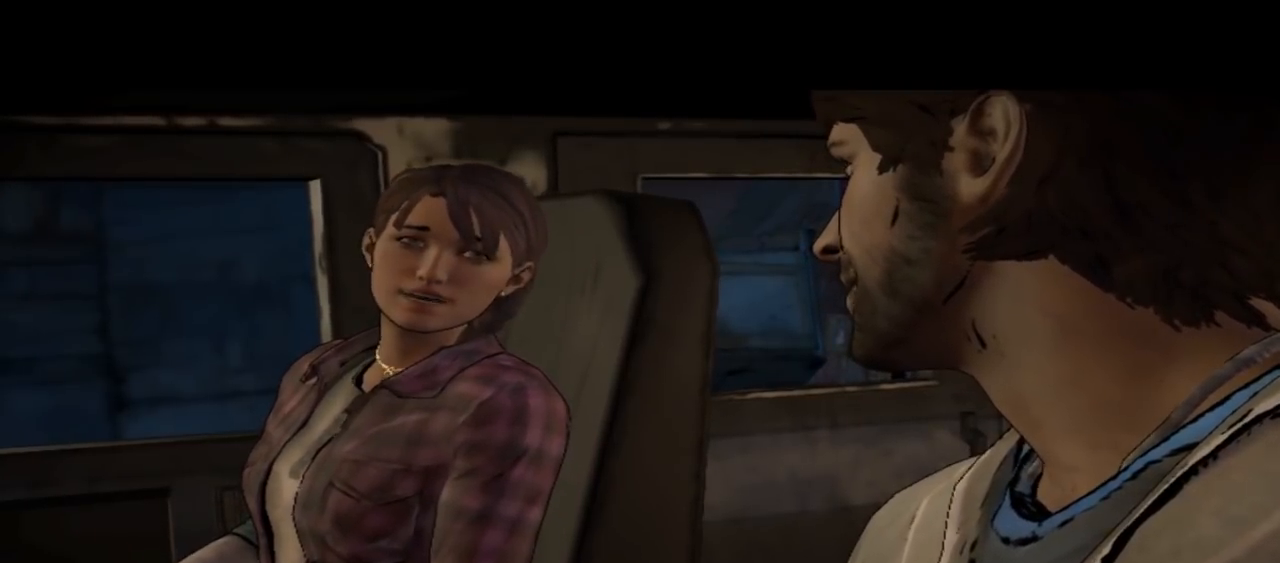
Gameplay with a controller (Xbox layout); each line is a JSON object with the inputs held at the frame after it. "events" lists button and stick changes between this image and that frame as [ms after this image, input, new state], when the widget could be followed in between. Not read: L1 L2 L3 R1 R2 R3.
{"buttons": [], "left_stick": "center", "right_stick": "center", "events": [[133, "right_stick", "down-right"], [400, "right_stick", "center"]]}
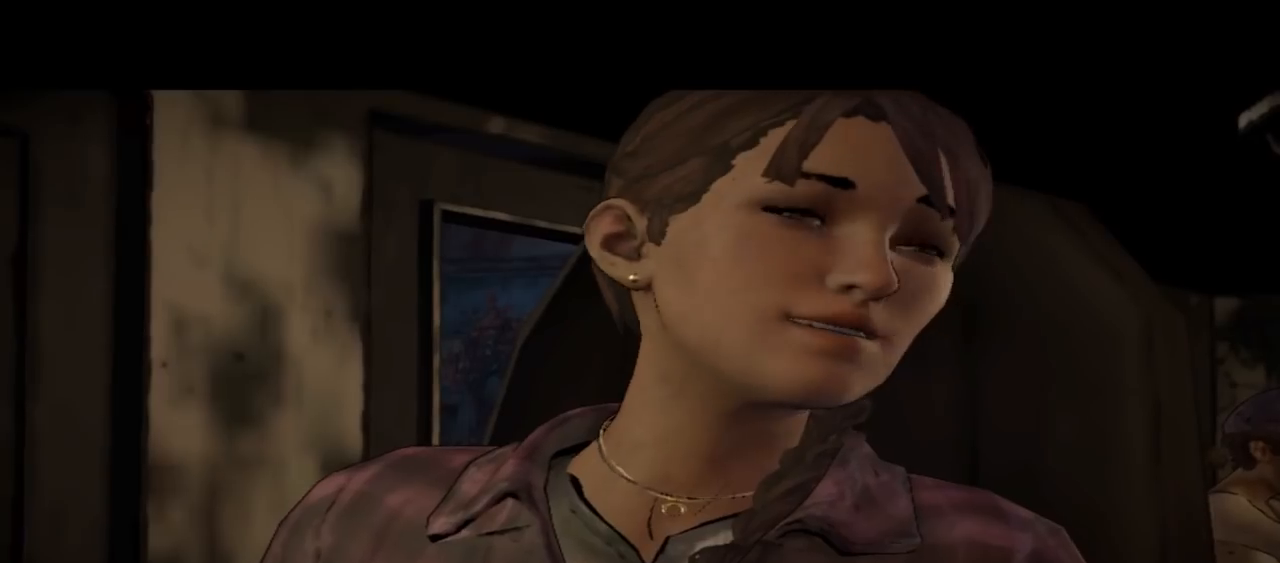
{"buttons": [], "left_stick": "center", "right_stick": "center", "events": []}
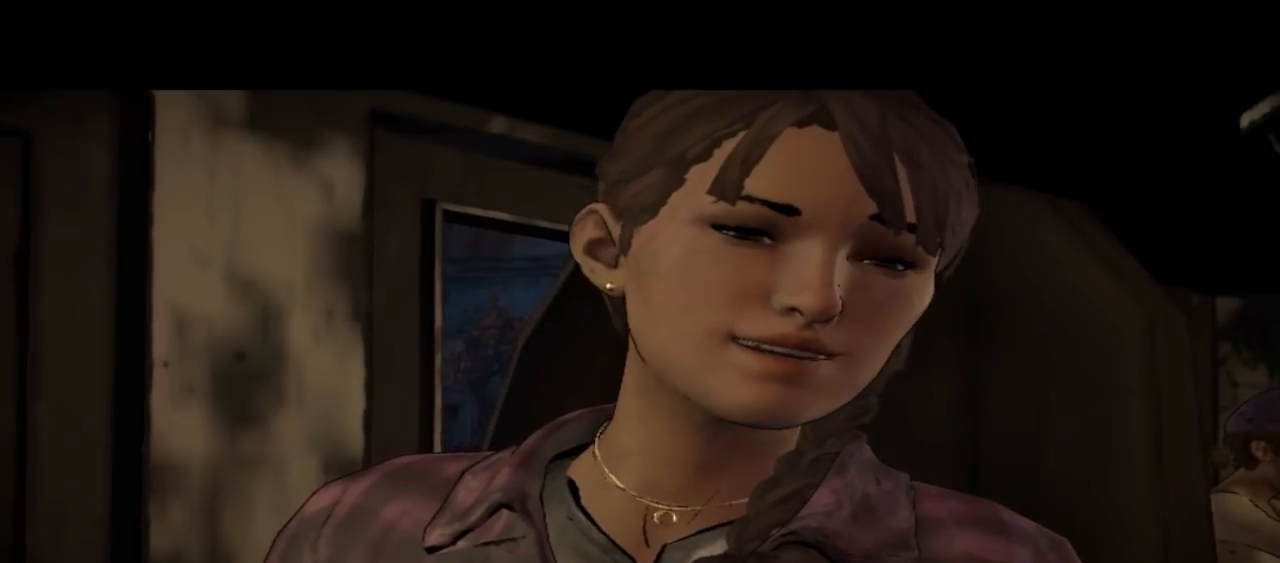
{"buttons": [], "left_stick": "center", "right_stick": "center", "events": []}
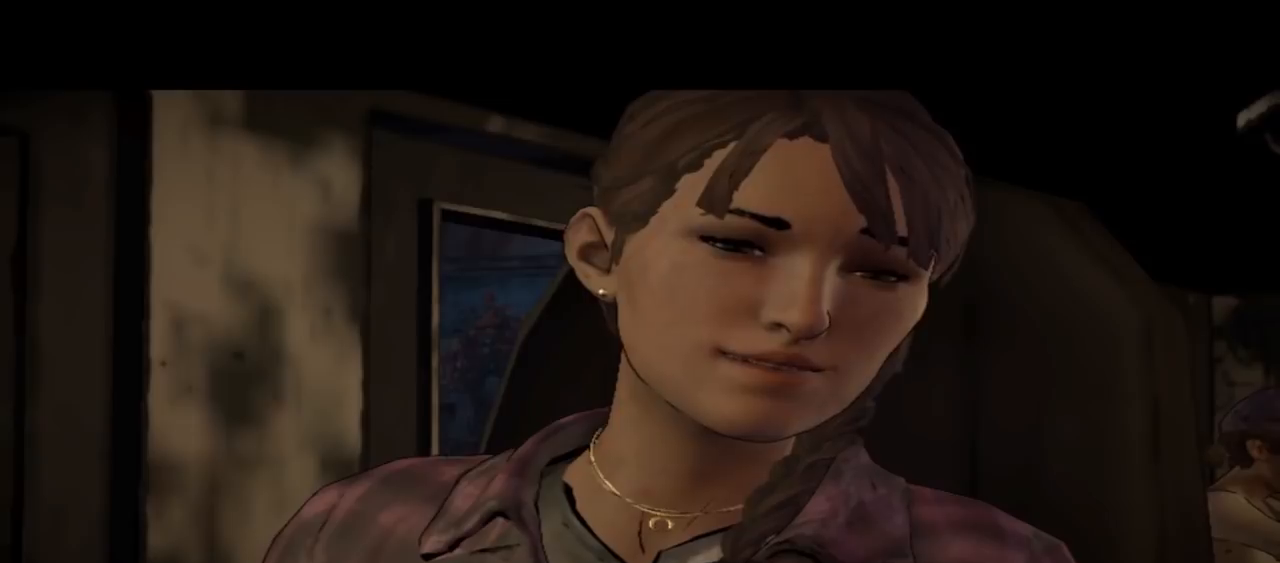
{"buttons": [], "left_stick": "center", "right_stick": "center", "events": []}
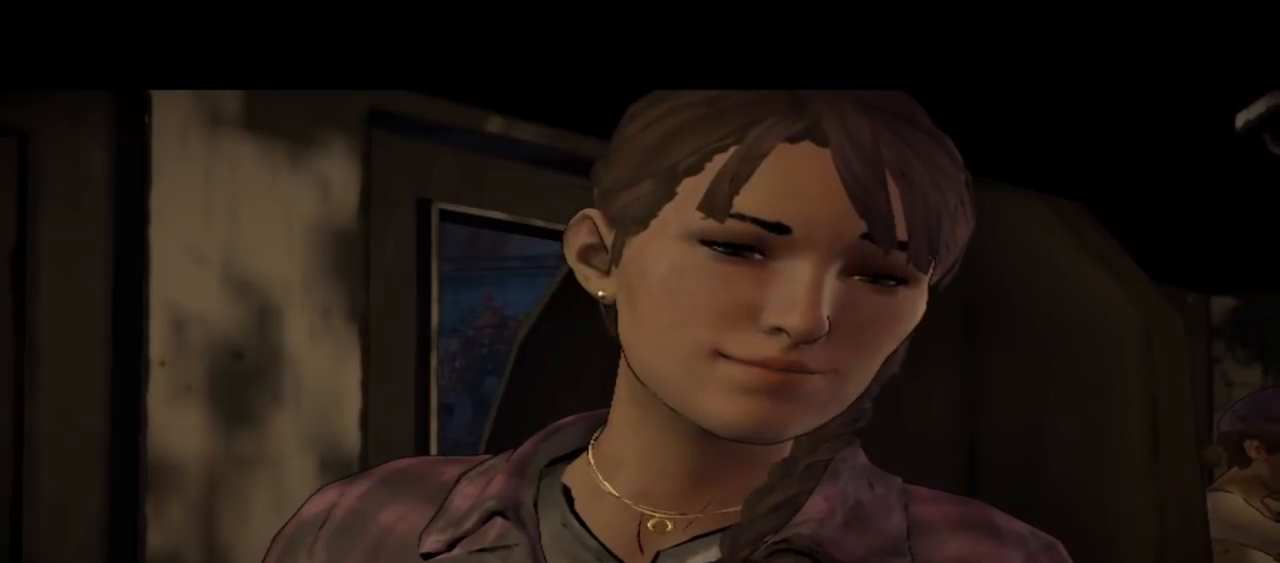
{"buttons": [], "left_stick": "center", "right_stick": "center", "events": []}
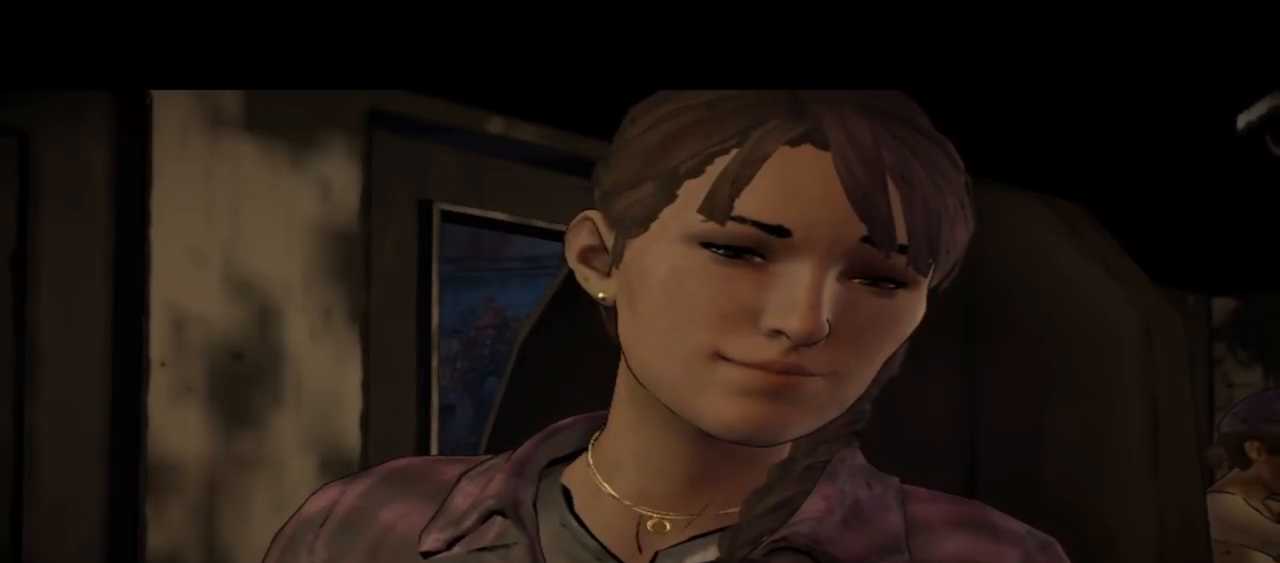
{"buttons": [], "left_stick": "center", "right_stick": "down-right", "events": [[433, "right_stick", "down-right"]]}
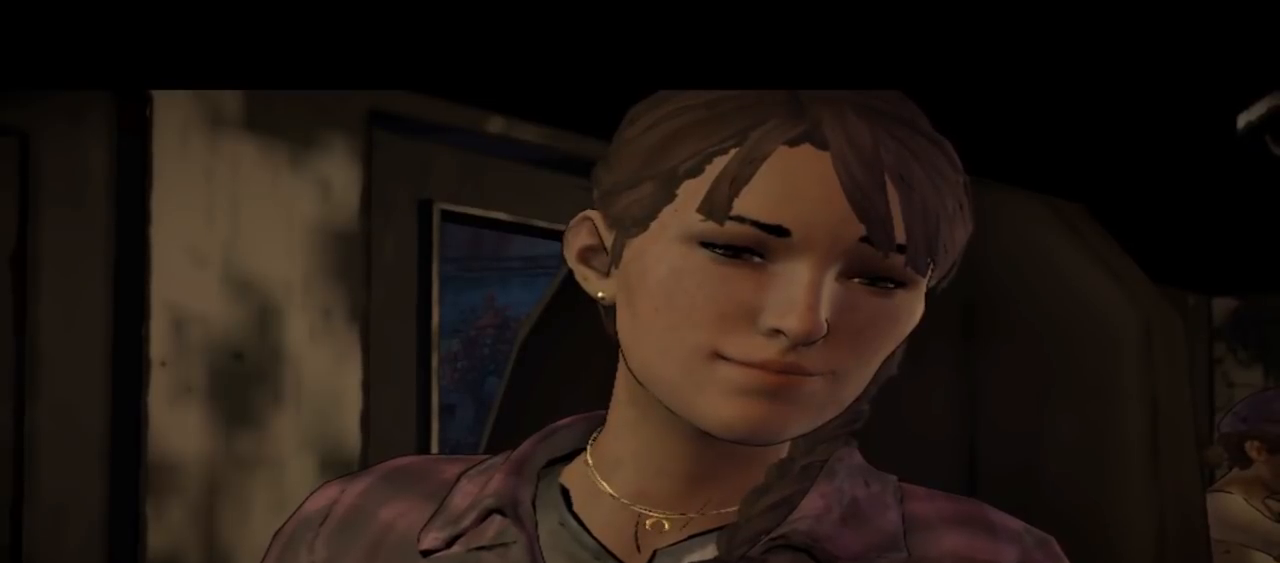
{"buttons": [], "left_stick": "center", "right_stick": "center", "events": [[233, "right_stick", "center"]]}
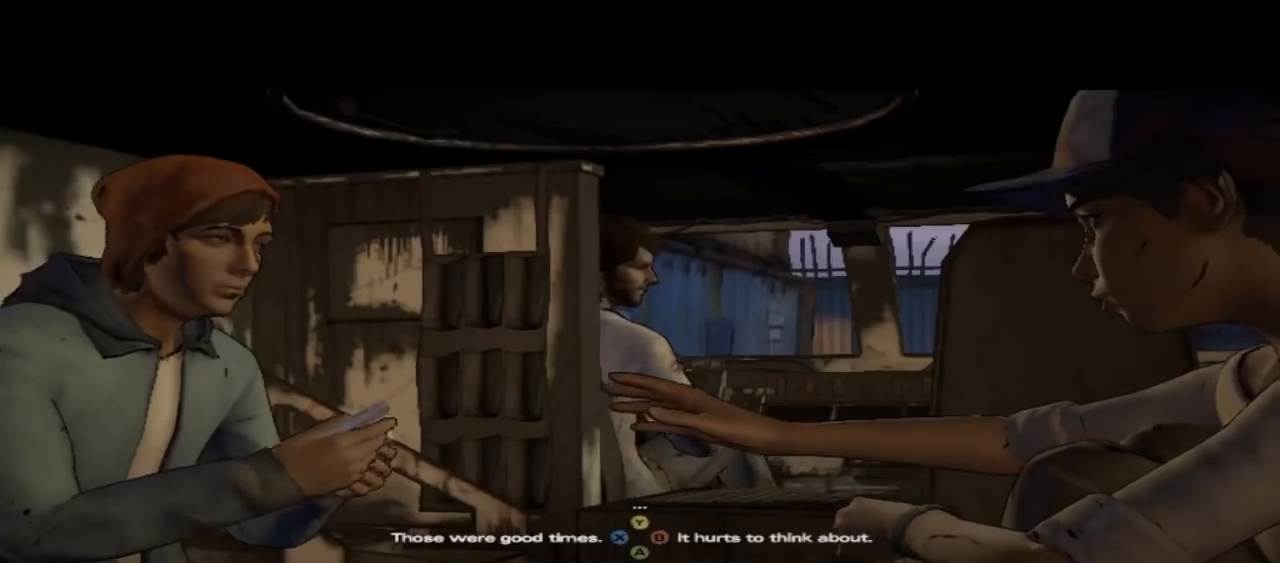
{"buttons": [], "left_stick": "center", "right_stick": "center", "events": []}
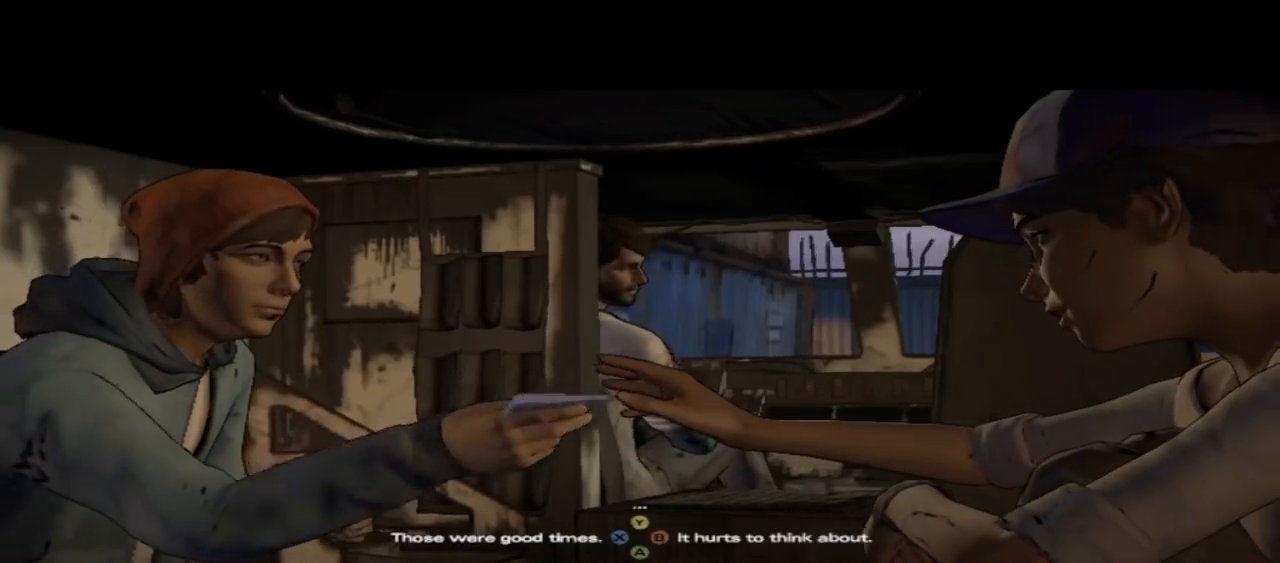
{"buttons": [], "left_stick": "center", "right_stick": "down-right", "events": [[133, "right_stick", "down-right"]]}
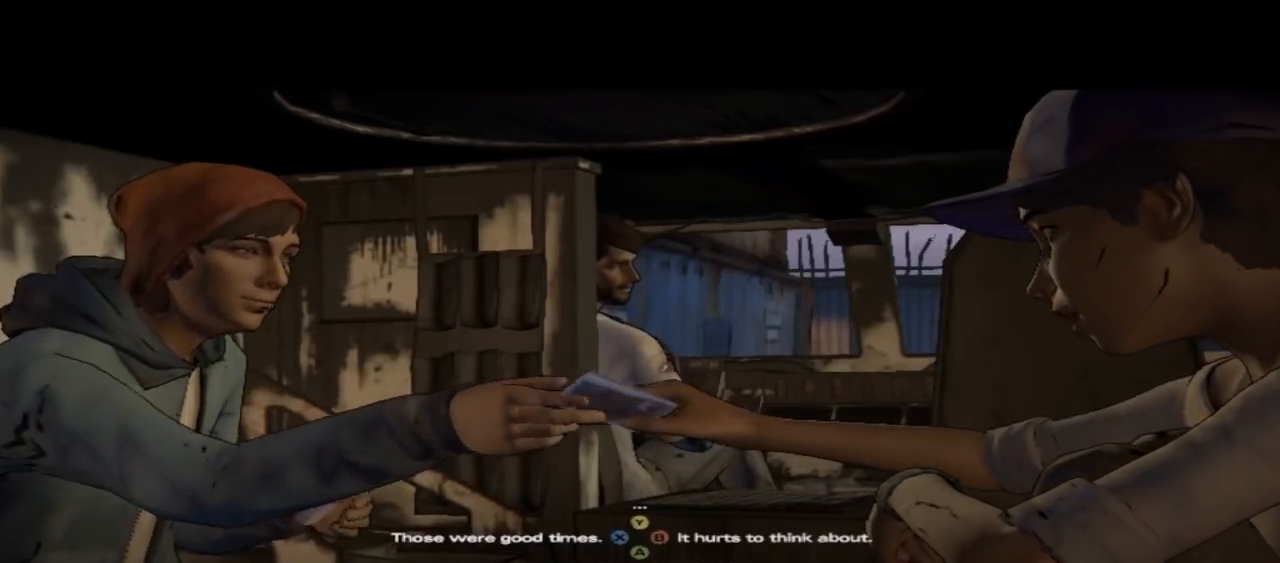
{"buttons": [], "left_stick": "center", "right_stick": "center", "events": [[167, "right_stick", "center"]]}
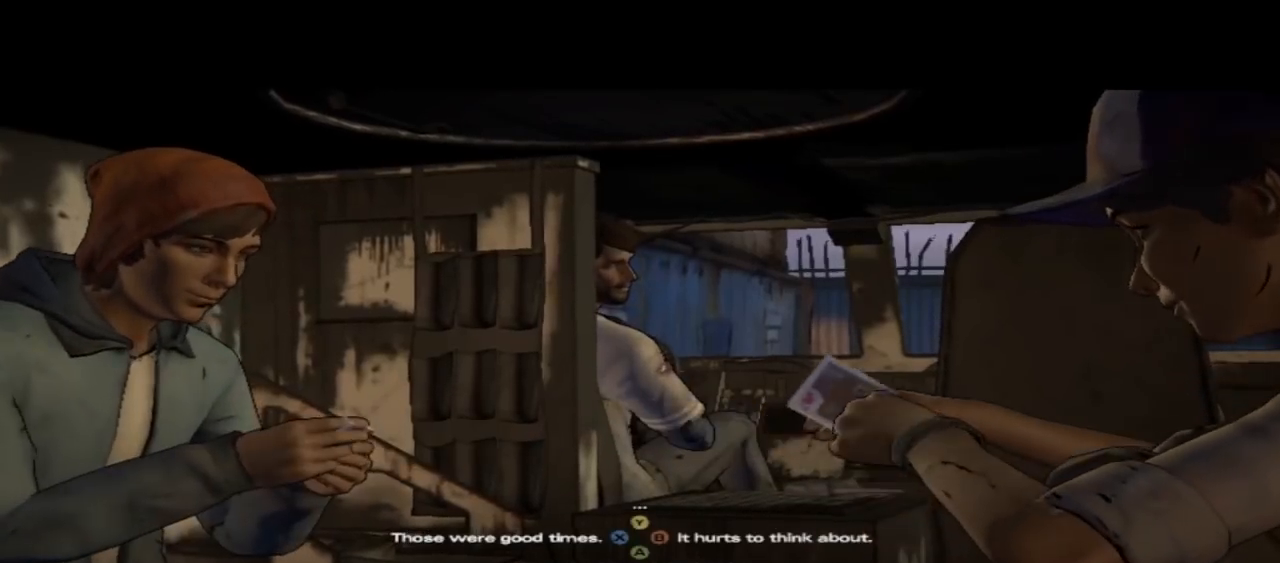
{"buttons": [], "left_stick": "center", "right_stick": "center", "events": [[200, "right_stick", "down-right"], [500, "right_stick", "center"]]}
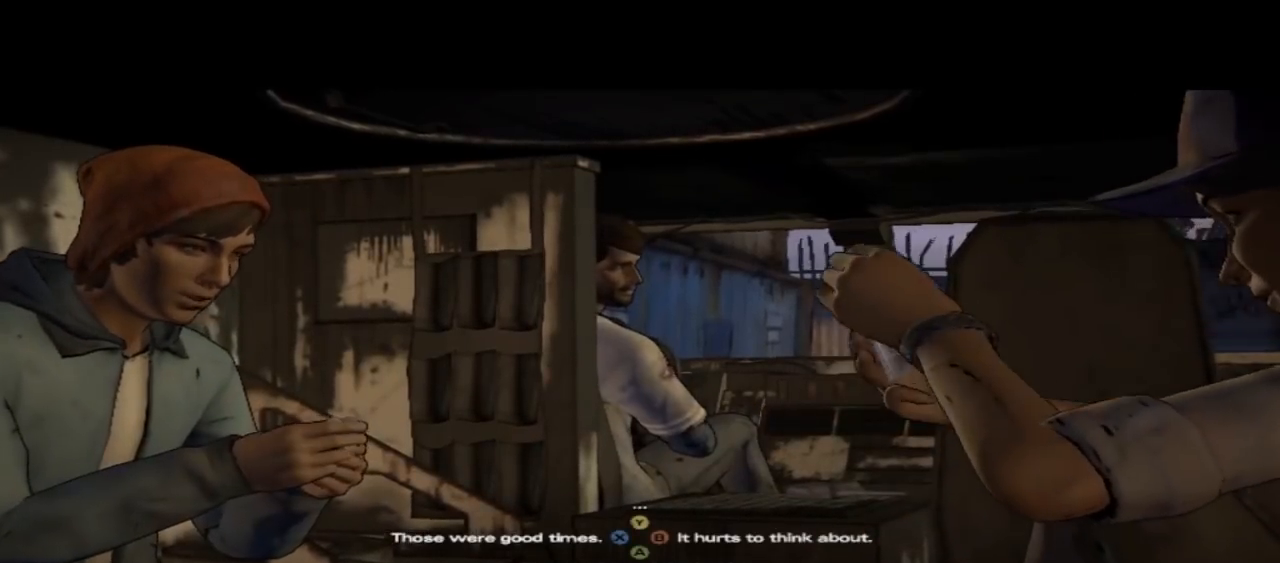
{"buttons": [], "left_stick": "center", "right_stick": "center", "events": []}
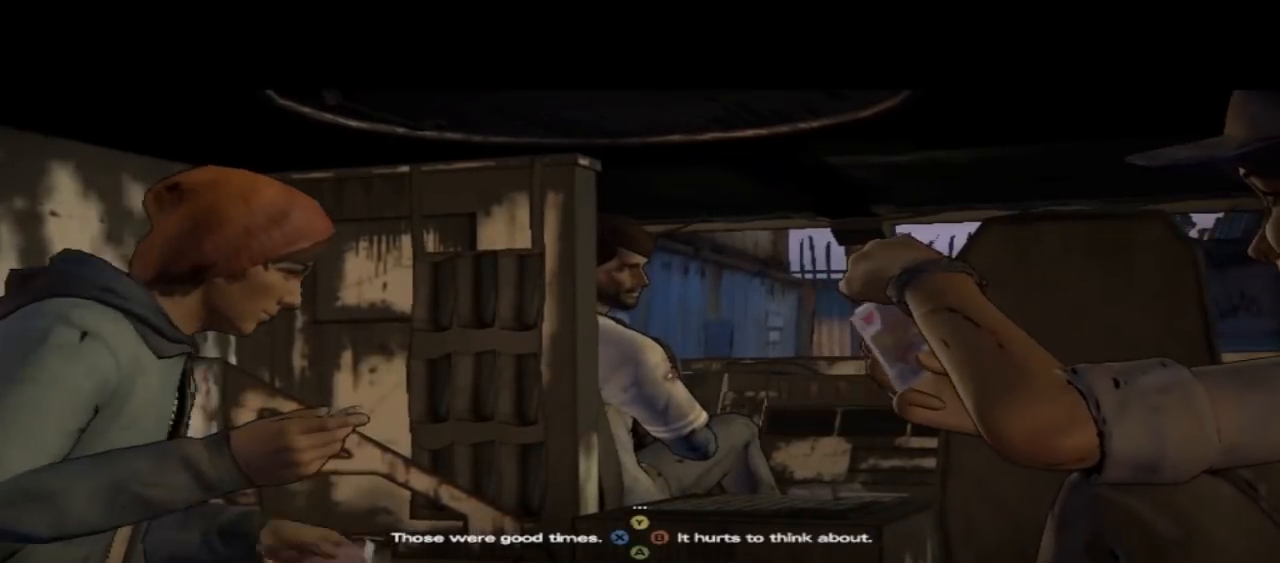
{"buttons": [], "left_stick": "center", "right_stick": "center", "events": []}
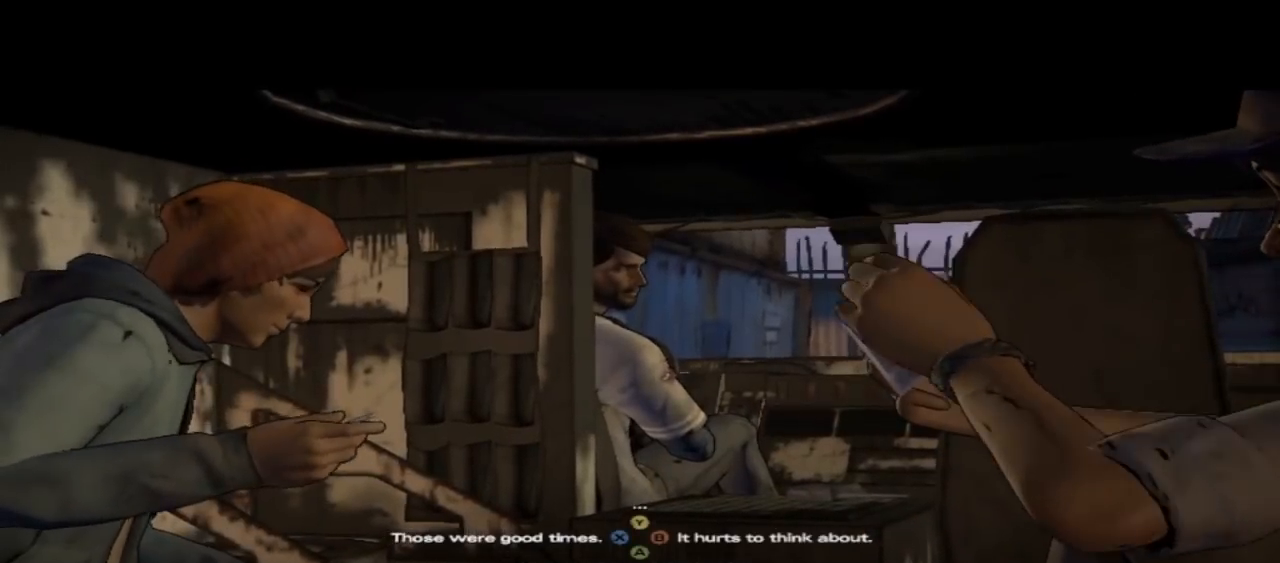
{"buttons": [], "left_stick": "center", "right_stick": "center", "events": []}
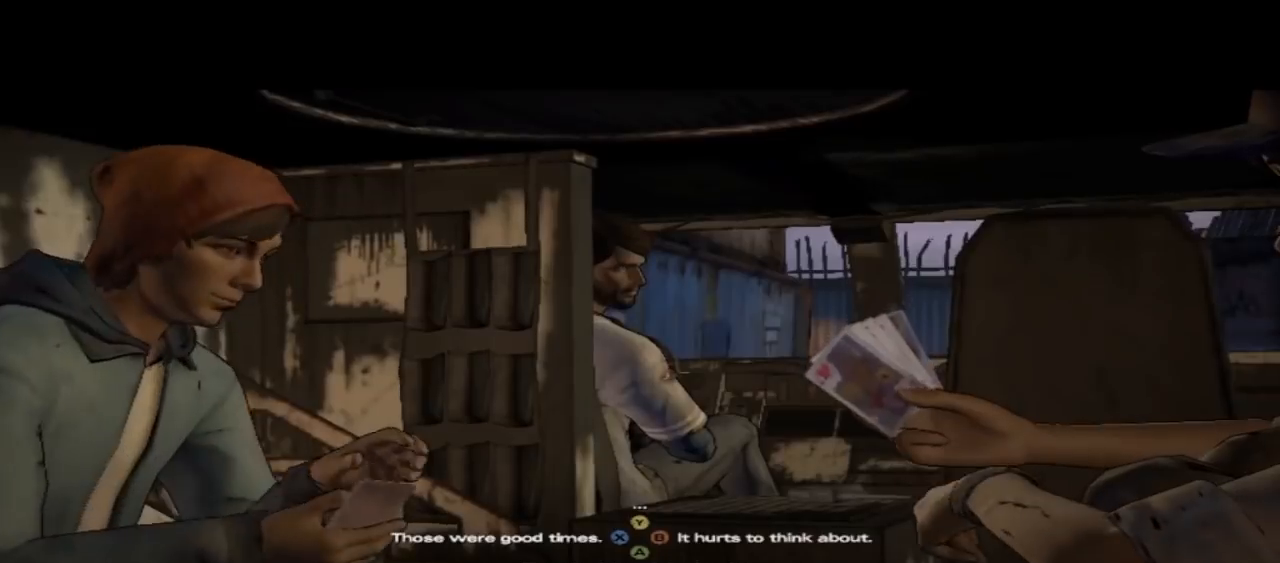
{"buttons": [], "left_stick": "center", "right_stick": "center", "events": []}
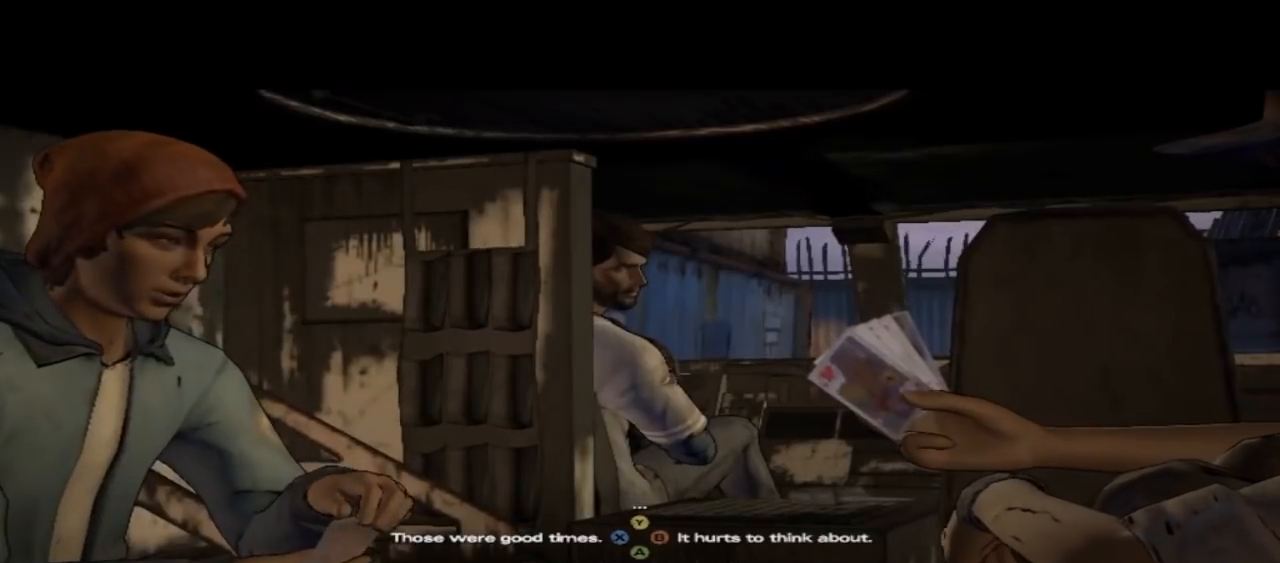
{"buttons": [], "left_stick": "center", "right_stick": "center", "events": []}
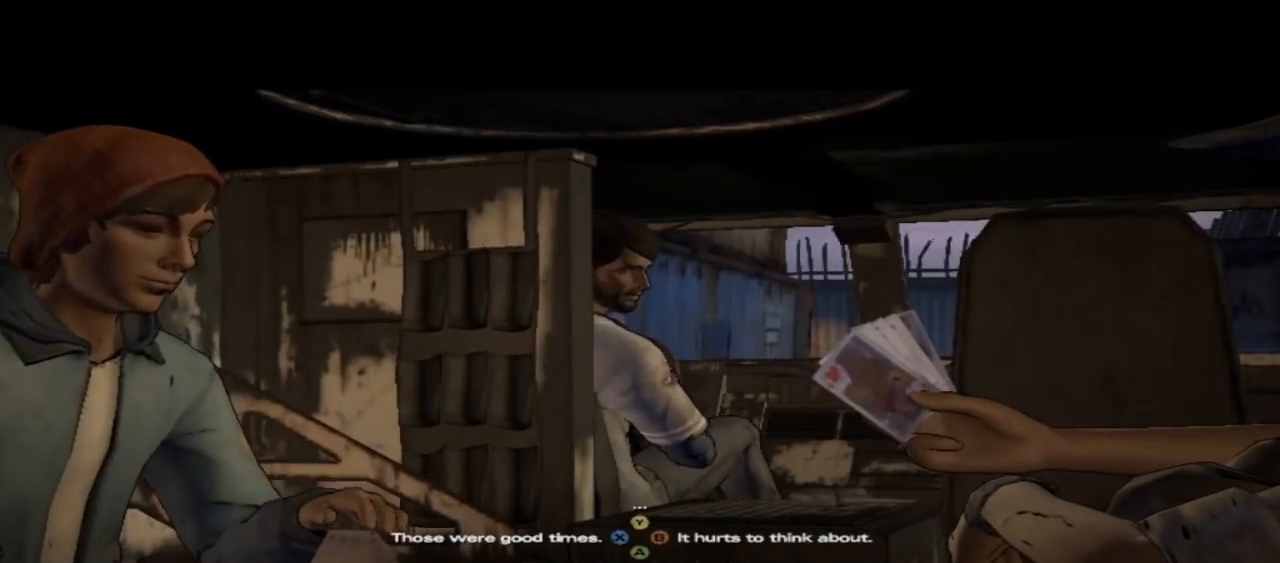
{"buttons": [], "left_stick": "center", "right_stick": "center", "events": []}
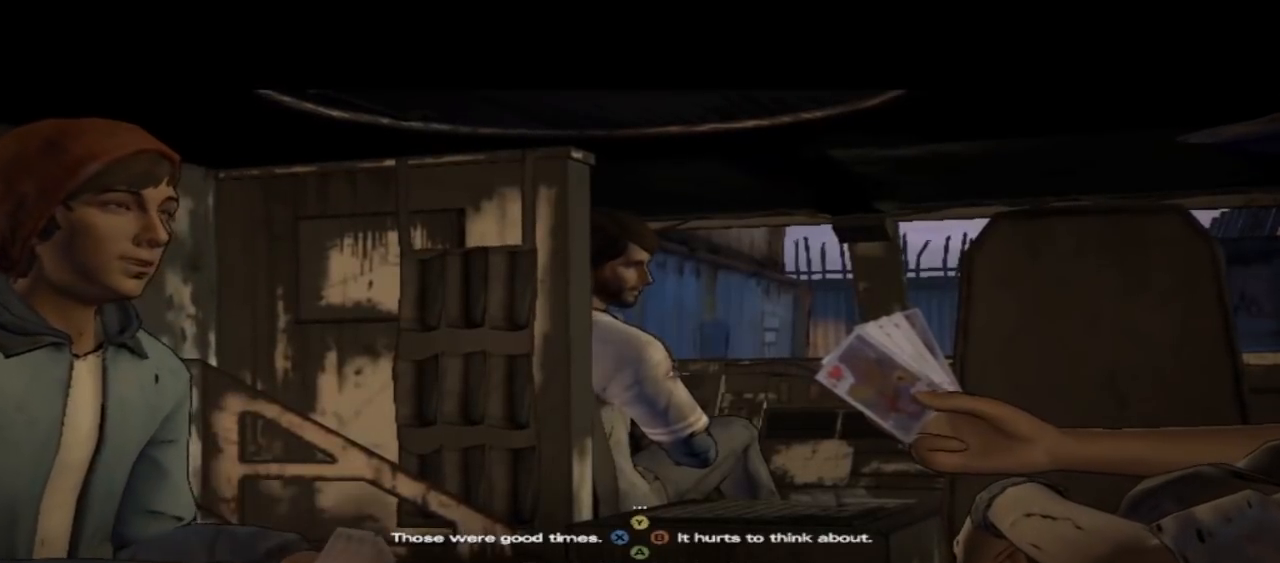
{"buttons": [], "left_stick": "center", "right_stick": "center", "events": []}
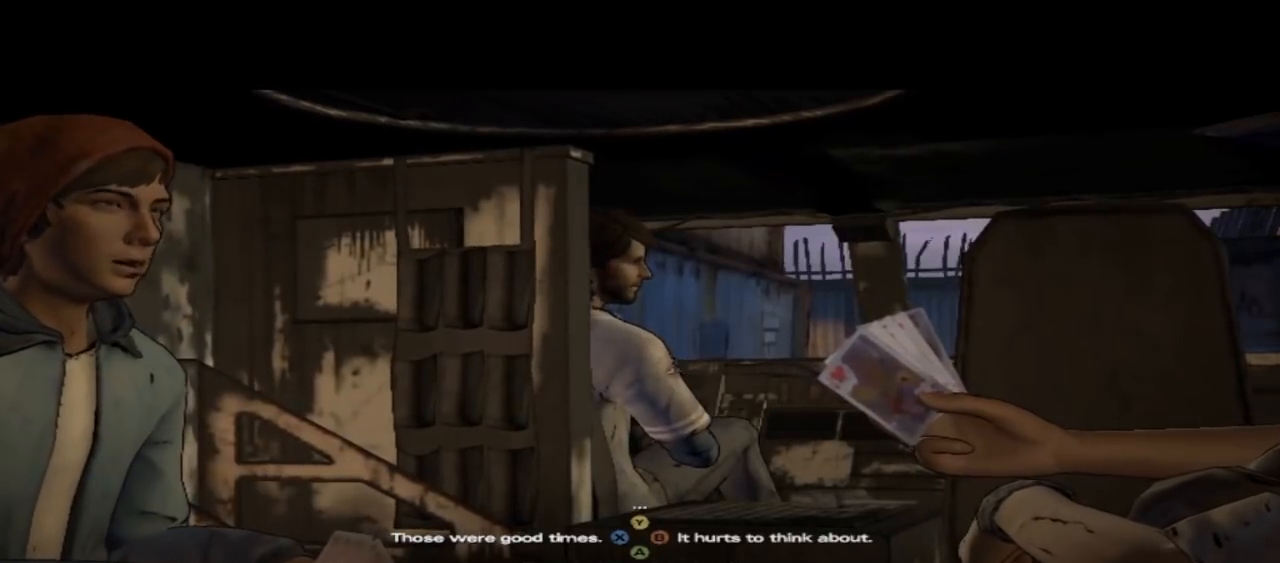
{"buttons": ["X"], "left_stick": "center", "right_stick": "center", "events": [[133, "X", "down"]]}
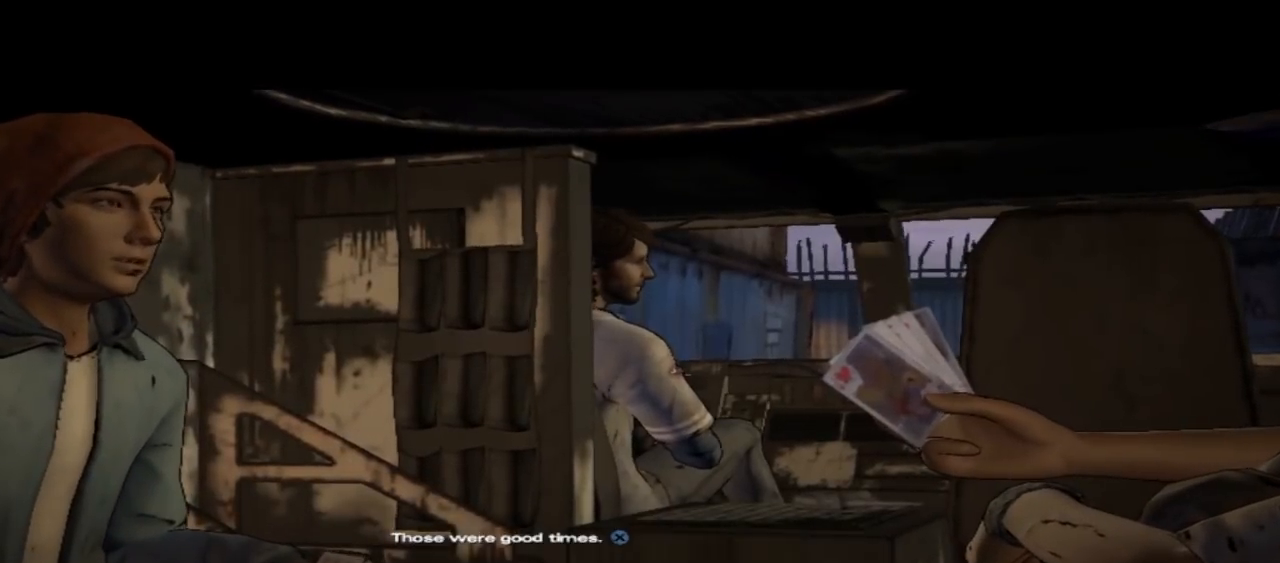
{"buttons": [], "left_stick": "center", "right_stick": "center", "events": [[33, "X", "up"]]}
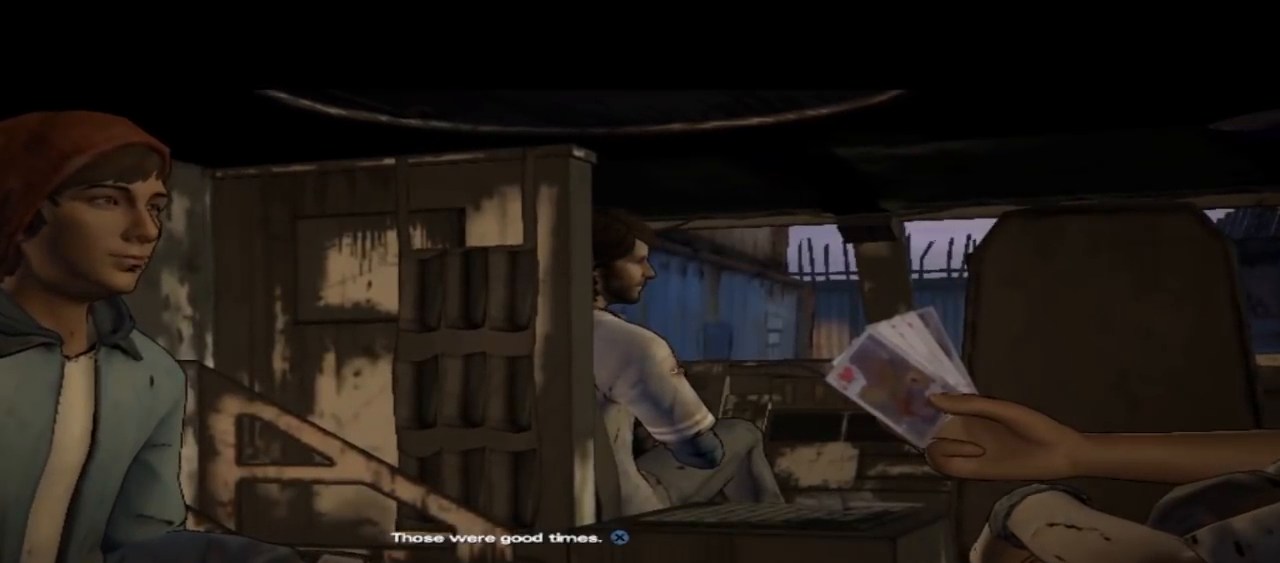
{"buttons": [], "left_stick": "center", "right_stick": "center", "events": []}
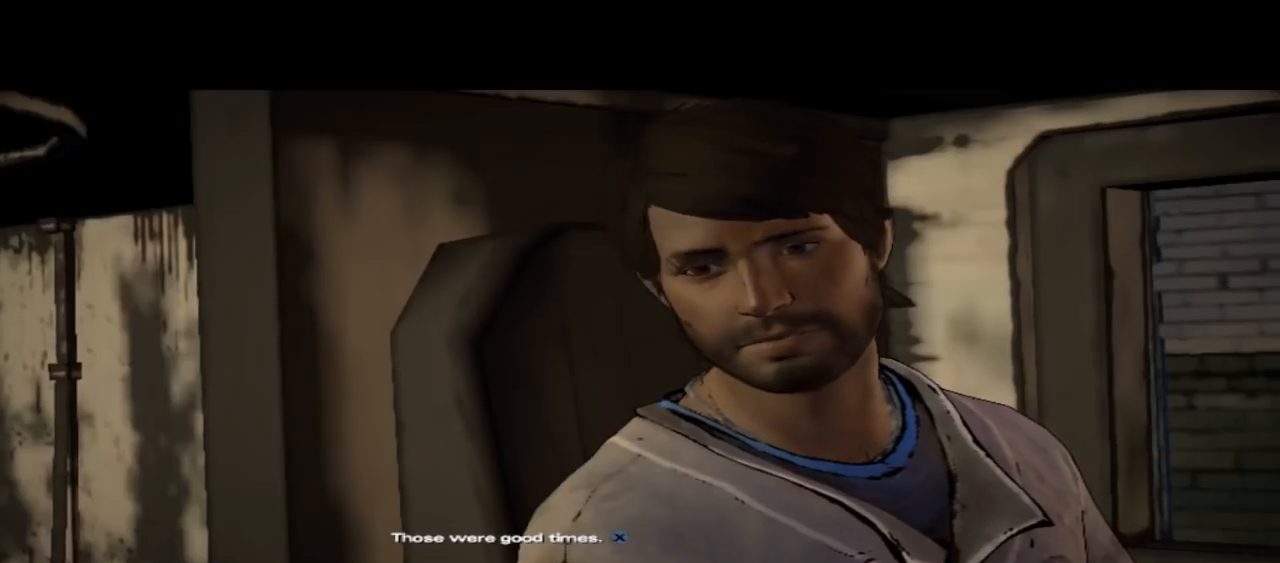
{"buttons": [], "left_stick": "center", "right_stick": "down-right", "events": [[267, "right_stick", "down-right"]]}
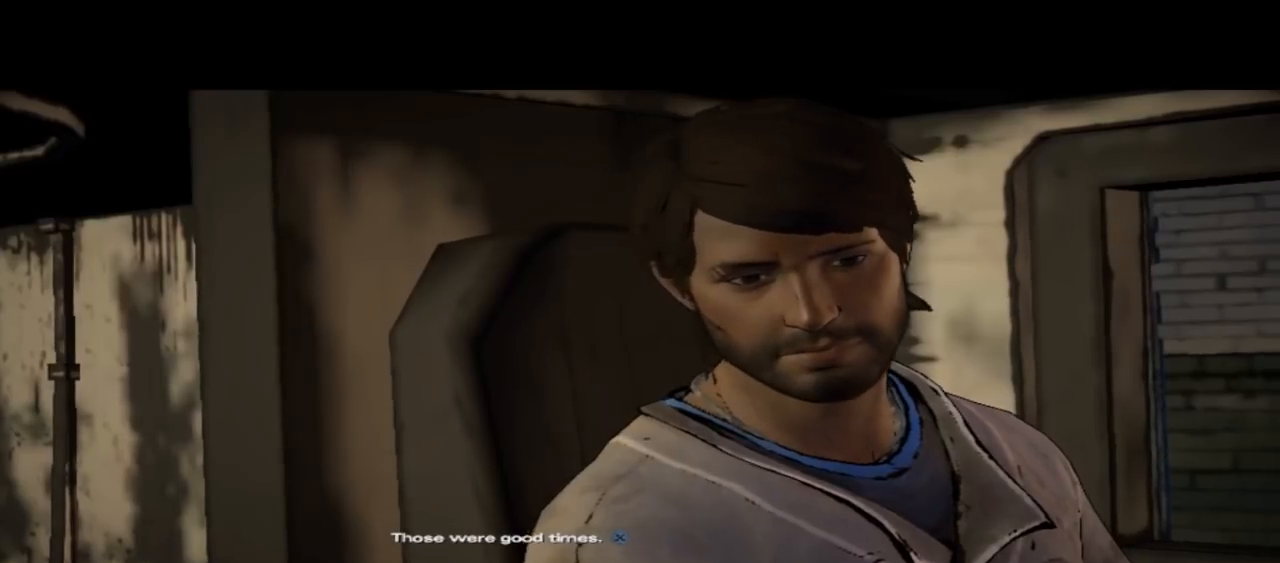
{"buttons": [], "left_stick": "center", "right_stick": "center", "events": [[33, "right_stick", "center"]]}